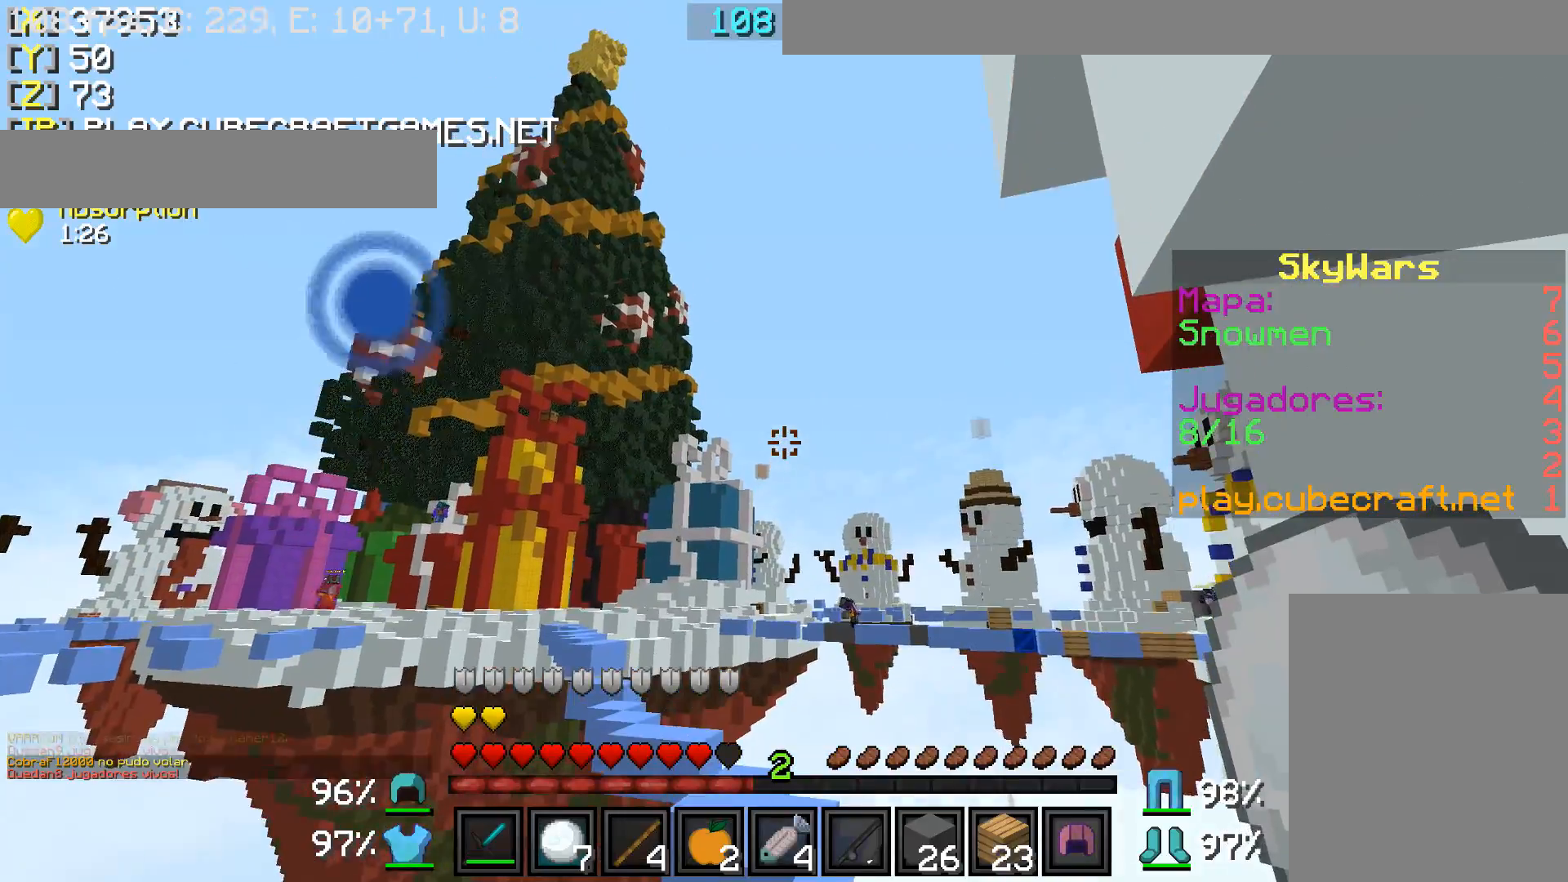
Gameplay with keyboard and mouse; each line is a JSON object with the keys and mouse buttons held at the frame after it. "events" lists presses ("down") and releases ("up") of "a", "d", "s", "w", "mouse_left" and "mouse_right" between this image and that frame as [ms after this image, input, new state], when the widget could be followed in between. "mouse_left", "mouse_right" = the "left", "right" buttons of the "mouse" list. No other keys are recorded. Fast repeated clicks can show as one long hold. Mouse movement is not recorded.
{"keys": ["a", "w"], "mouse": ["right"], "events": [[183, "a", "down"], [183, "mouse_right", "down"], [283, "mouse_right", "up"], [333, "mouse_right", "down"], [333, "w", "down"], [433, "mouse_right", "up"], [483, "mouse_right", "down"]]}
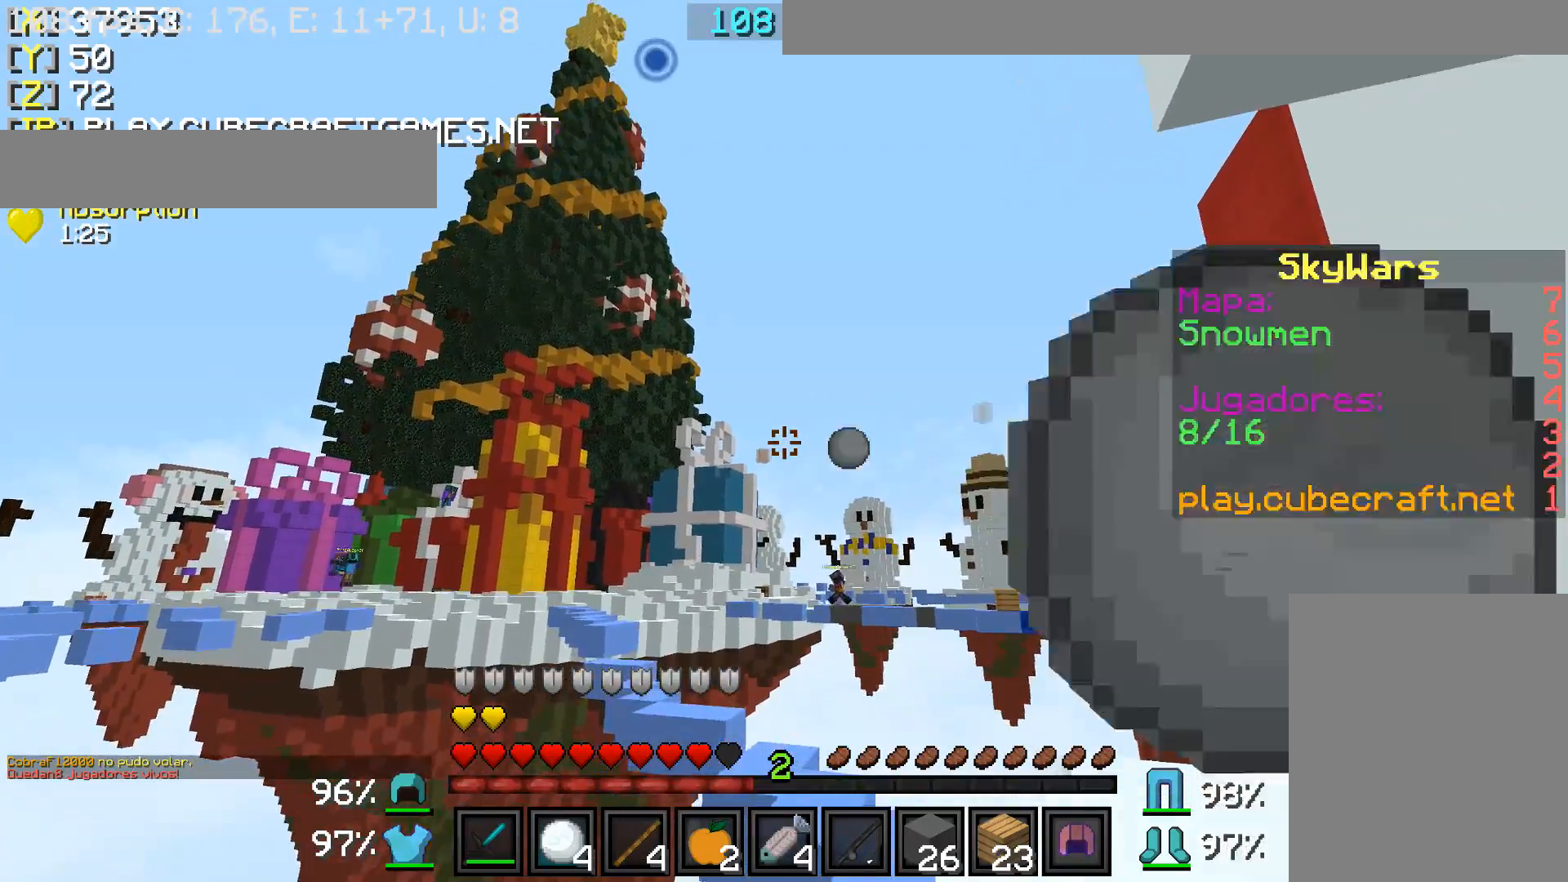
{"keys": ["d", "w"], "mouse": [], "events": [[50, "mouse_right", "up"], [133, "mouse_right", "down"], [183, "mouse_right", "up"], [250, "mouse_right", "down"], [333, "mouse_right", "up"], [383, "a", "up"], [433, "d", "down"]]}
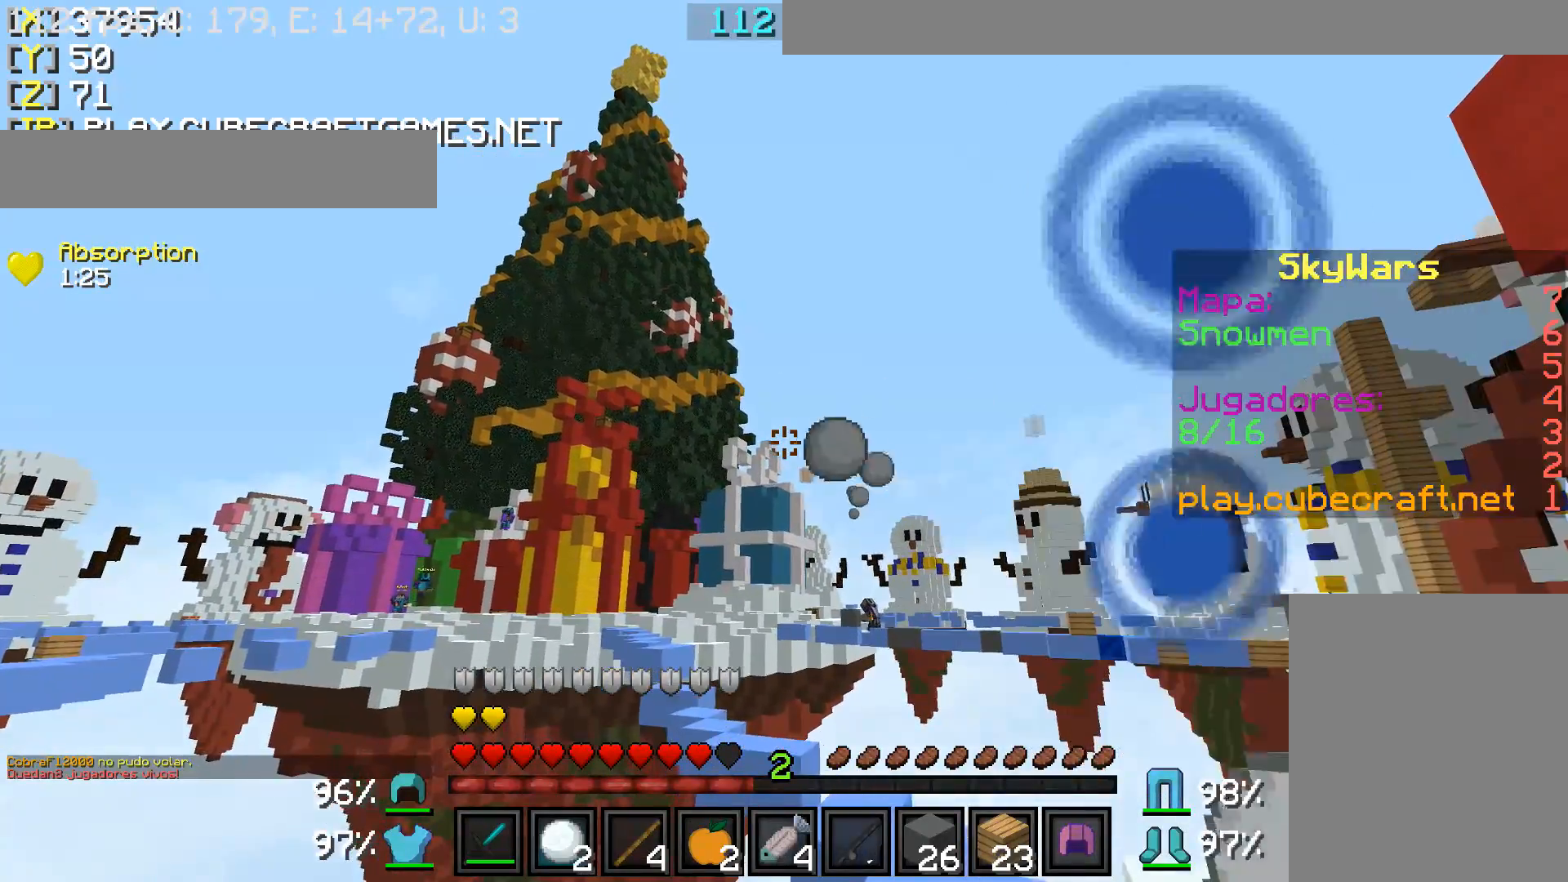
{"keys": [], "mouse": [], "events": [[183, "w", "up"], [233, "d", "up"]]}
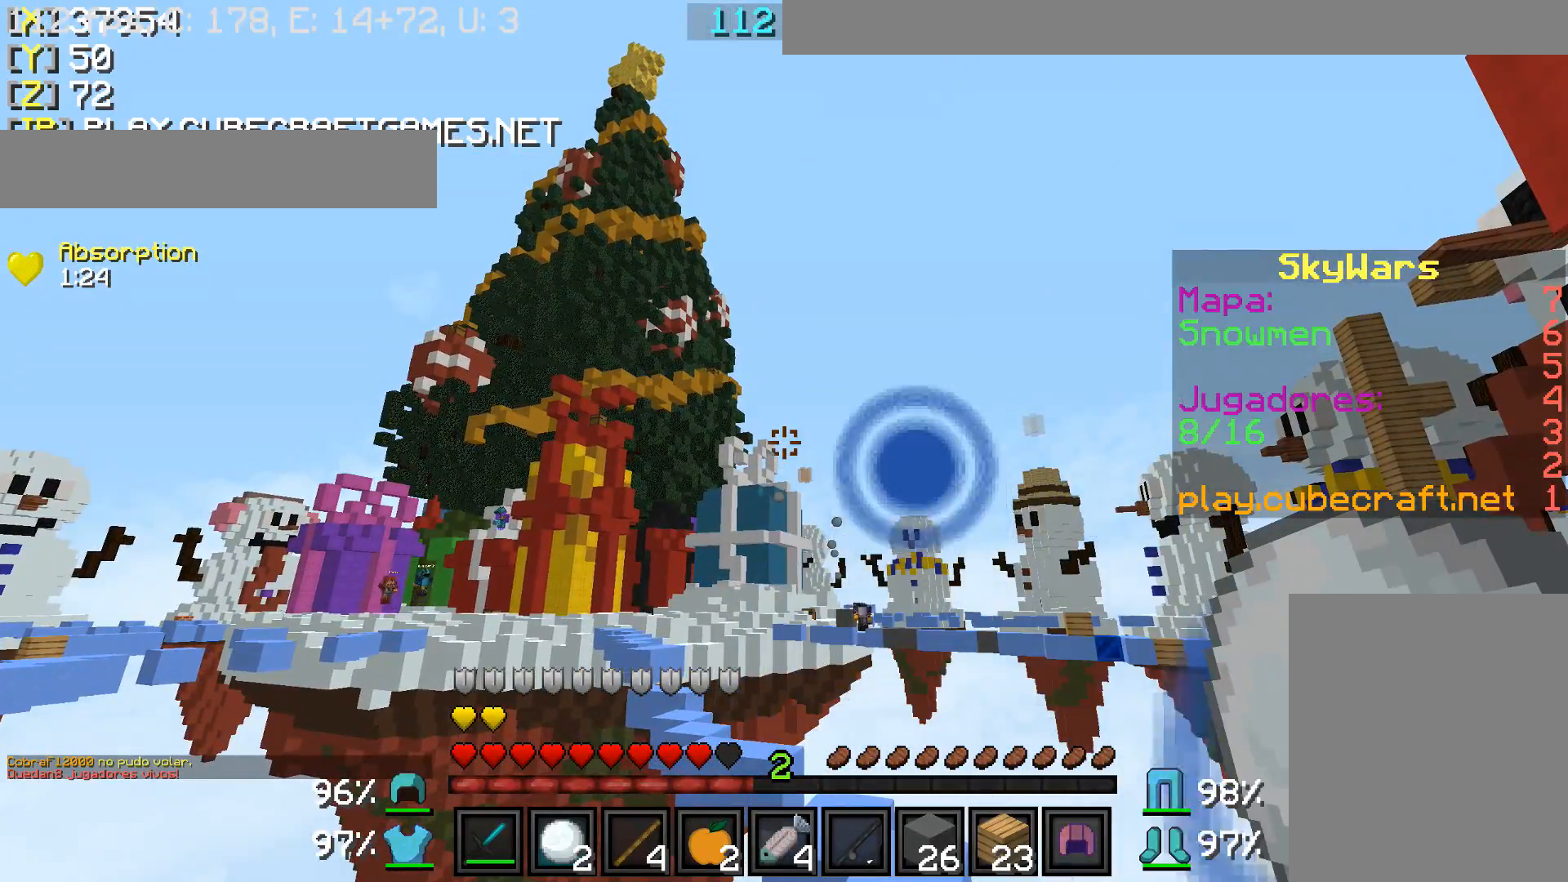
{"keys": ["d"], "mouse": [], "events": [[433, "d", "down"]]}
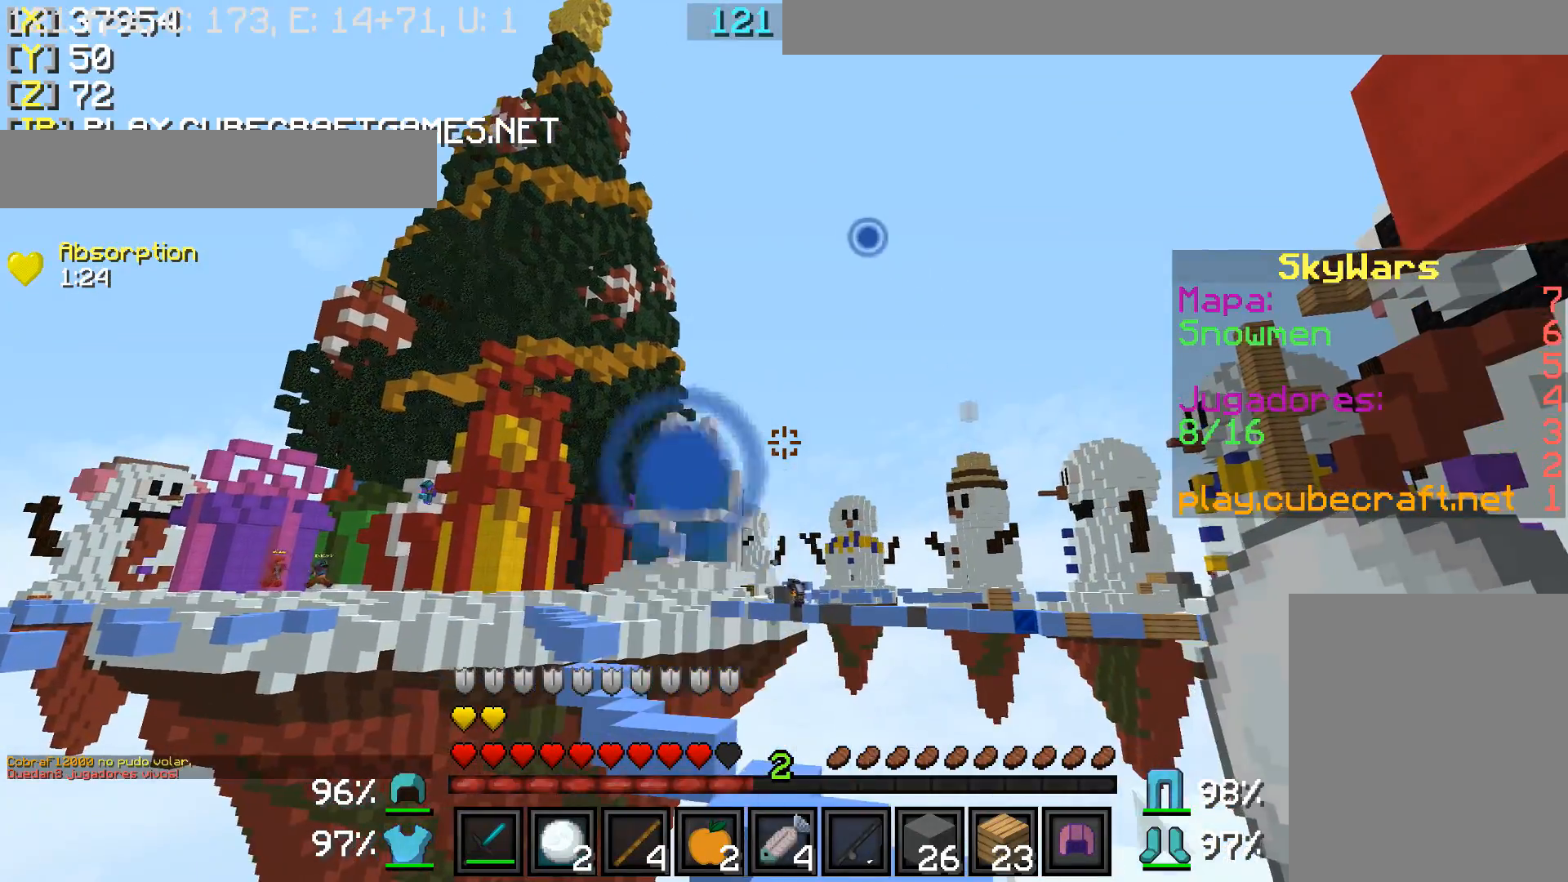
{"keys": ["d"], "mouse": [], "events": [[33, "mouse_right", "down"], [83, "d", "up"], [150, "mouse_right", "up"], [183, "a", "down"], [183, "mouse_right", "down"], [283, "mouse_right", "up"], [333, "mouse_right", "down"], [433, "mouse_right", "up"], [483, "a", "up"], [483, "d", "down"]]}
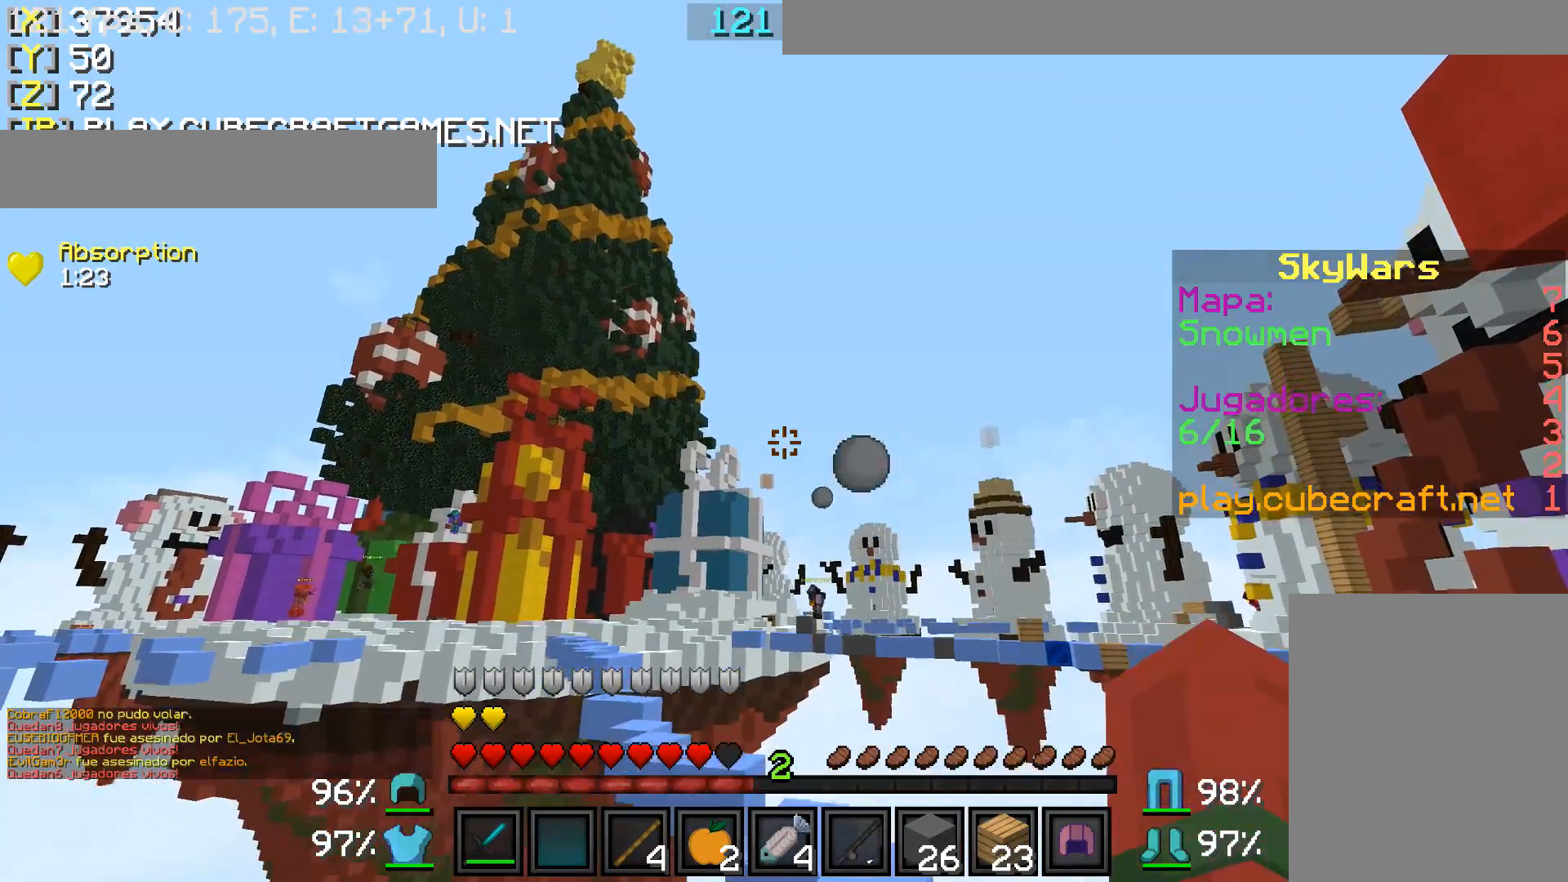
{"keys": [], "mouse": [], "events": [[383, "d", "up"]]}
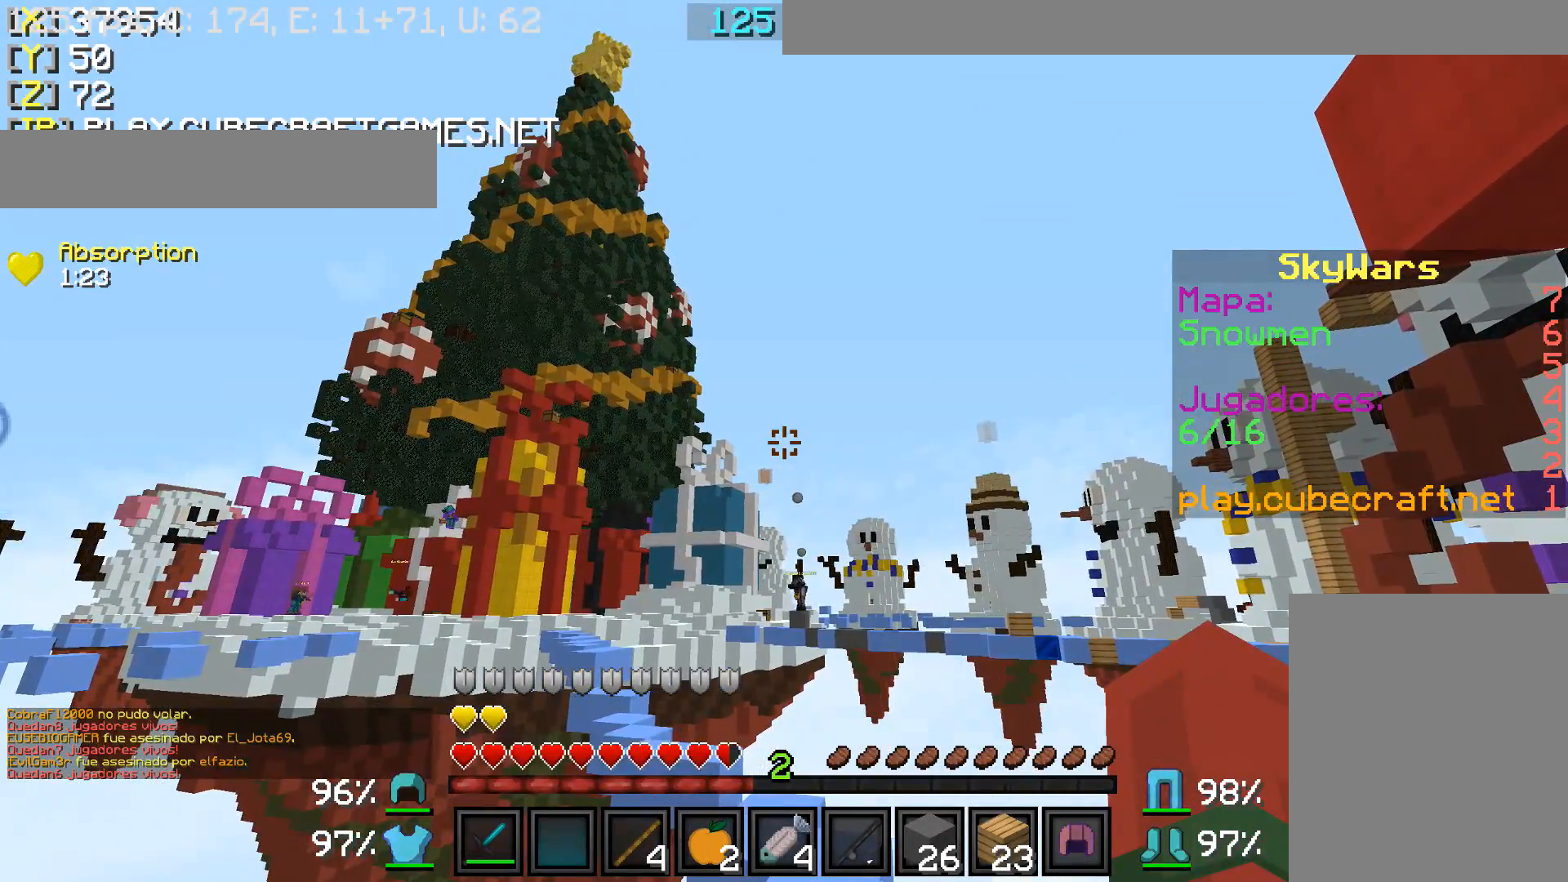
{"keys": ["w"], "mouse": [], "events": [[483, "w", "down"]]}
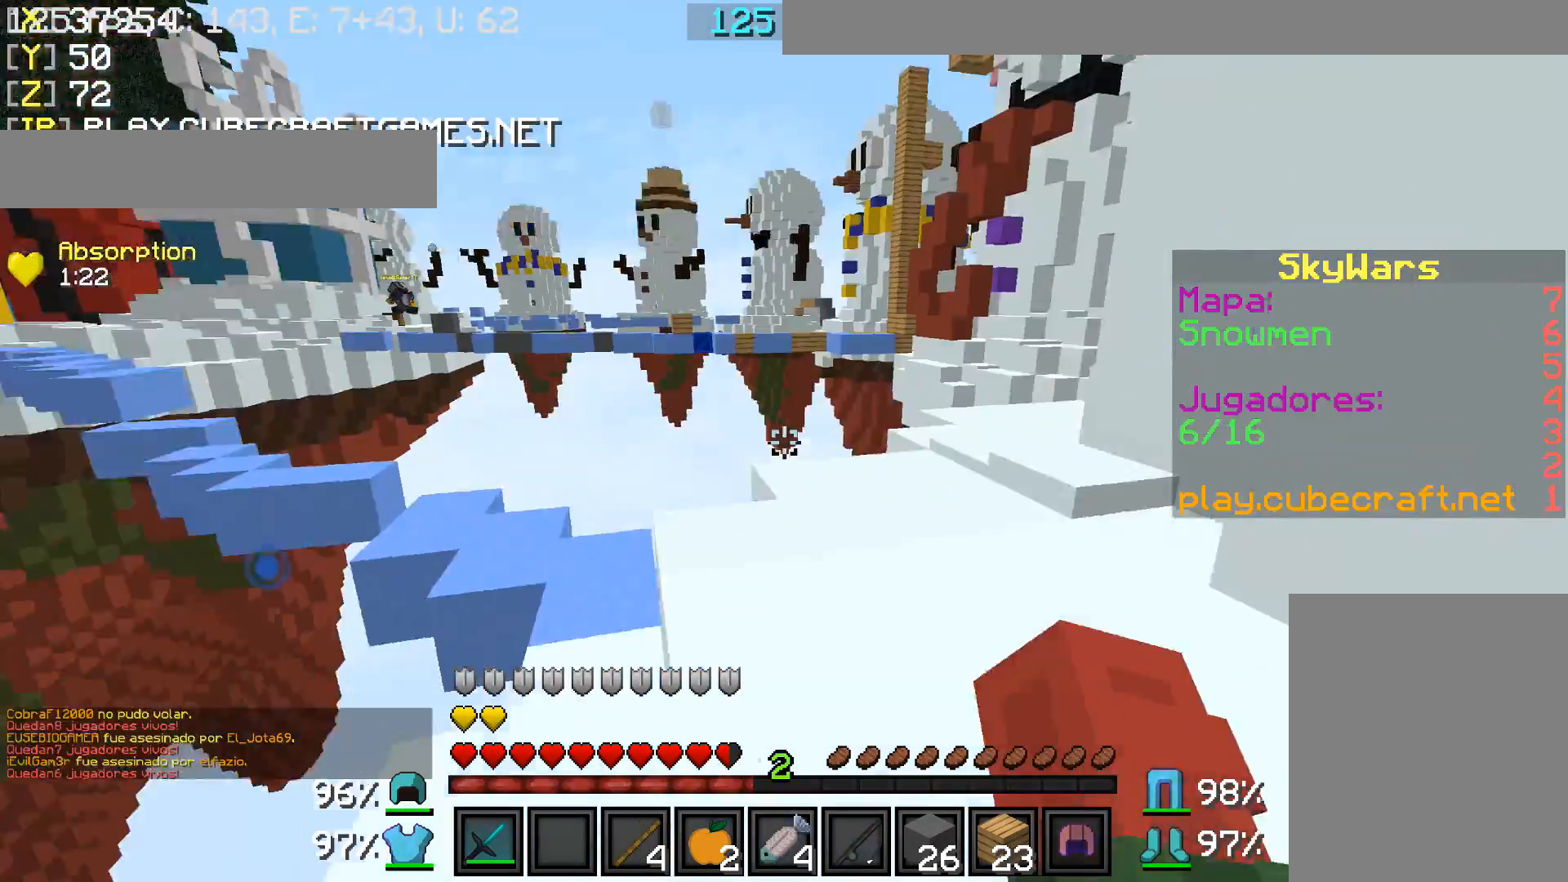
{"keys": ["d", "w"], "mouse": [], "events": [[33, "a", "down"], [217, "a", "up"], [383, "d", "down"]]}
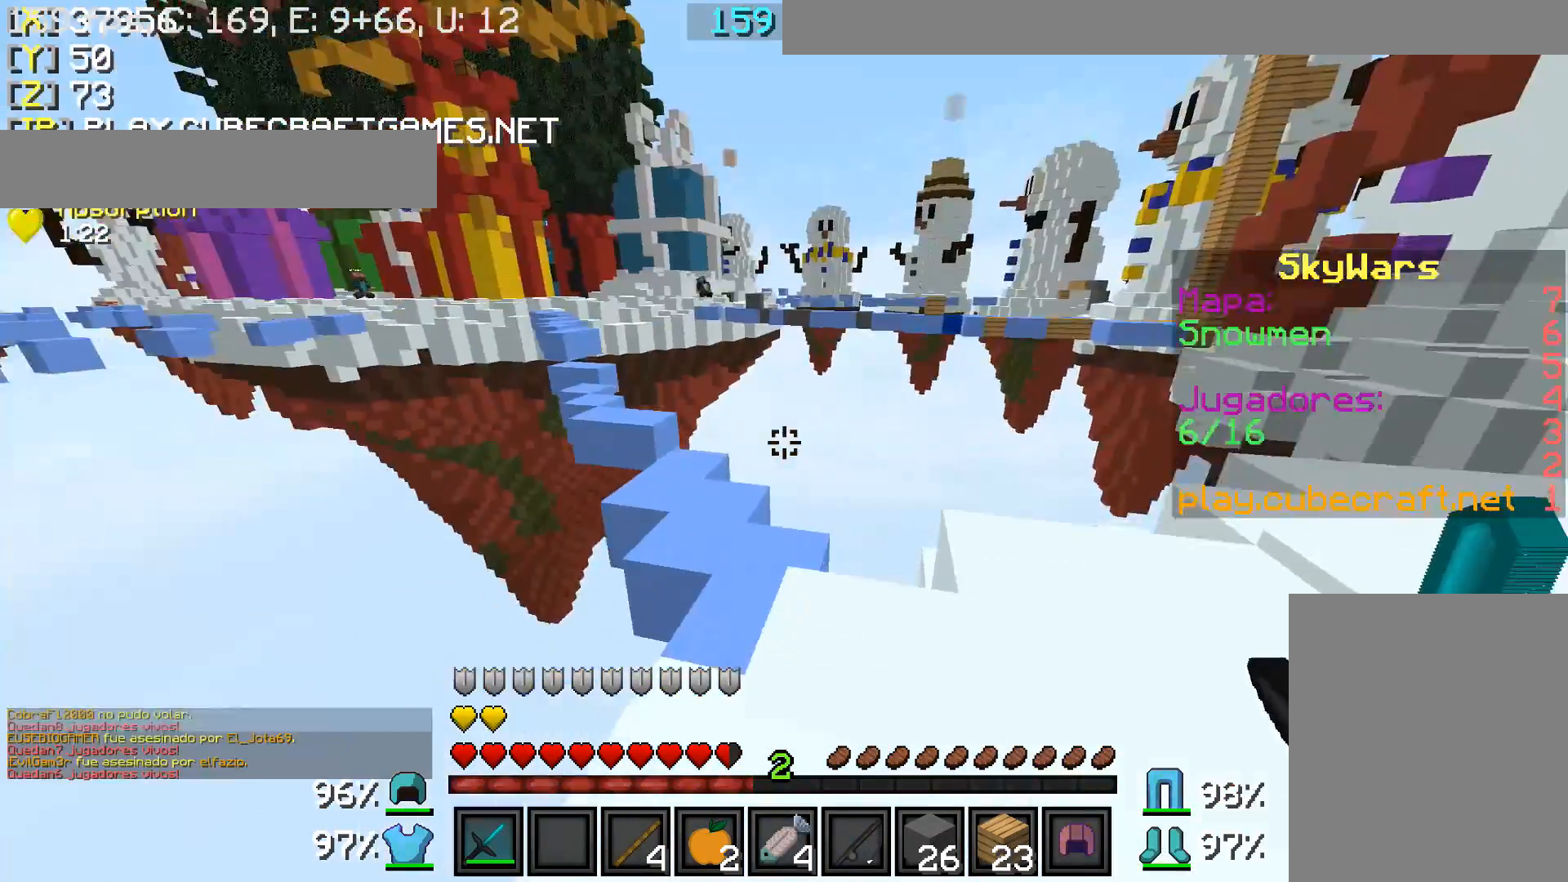
{"keys": ["w"], "mouse": [], "events": [[33, "d", "up"], [383, "a", "down"], [483, "a", "up"]]}
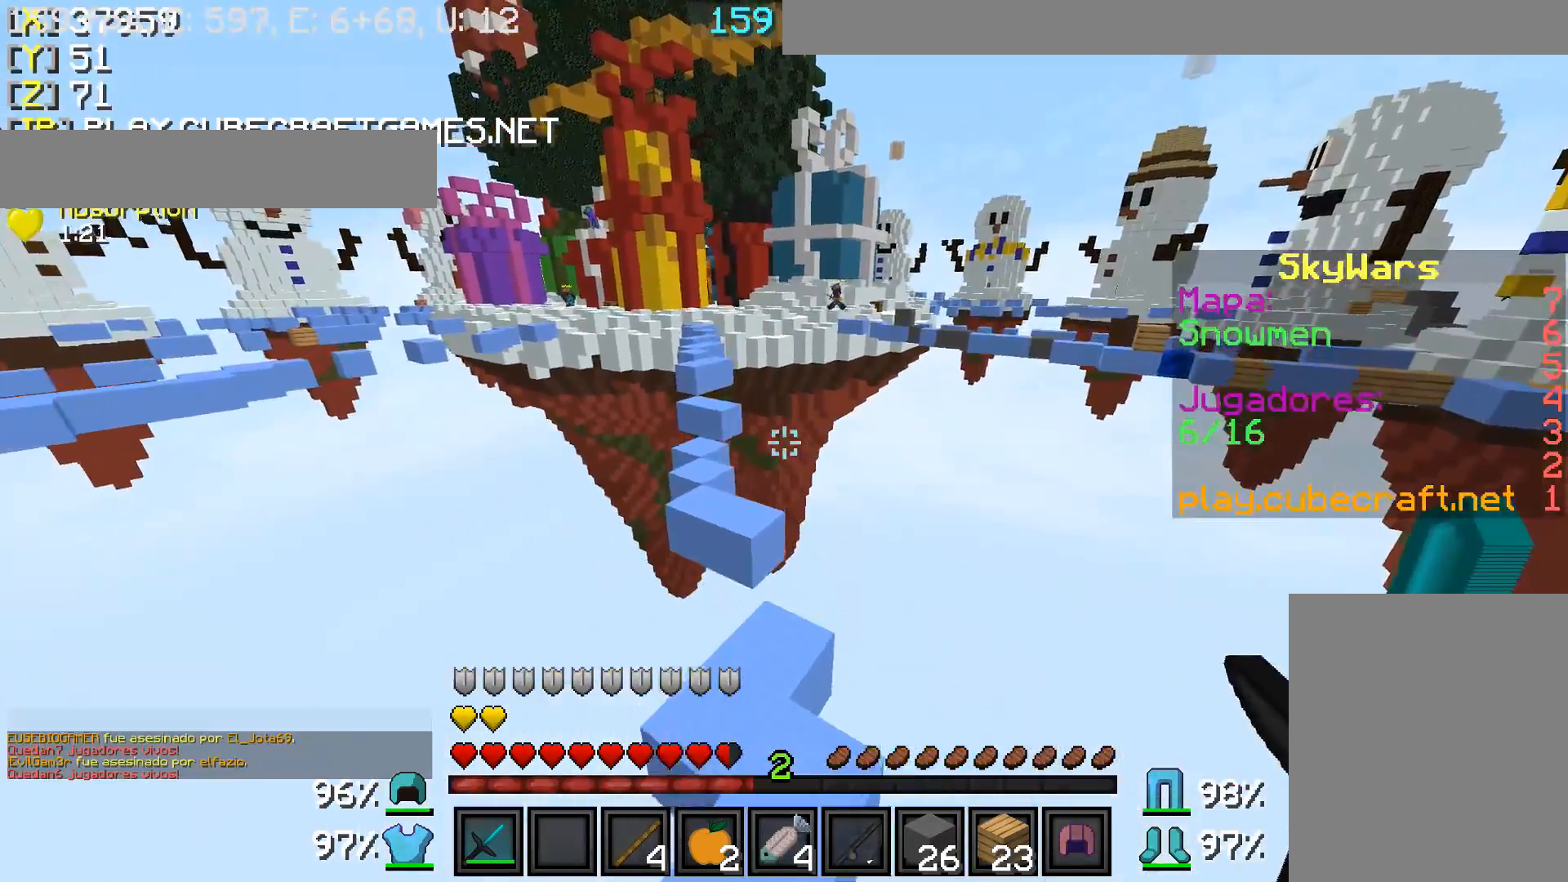
{"keys": ["w"], "mouse": [], "events": []}
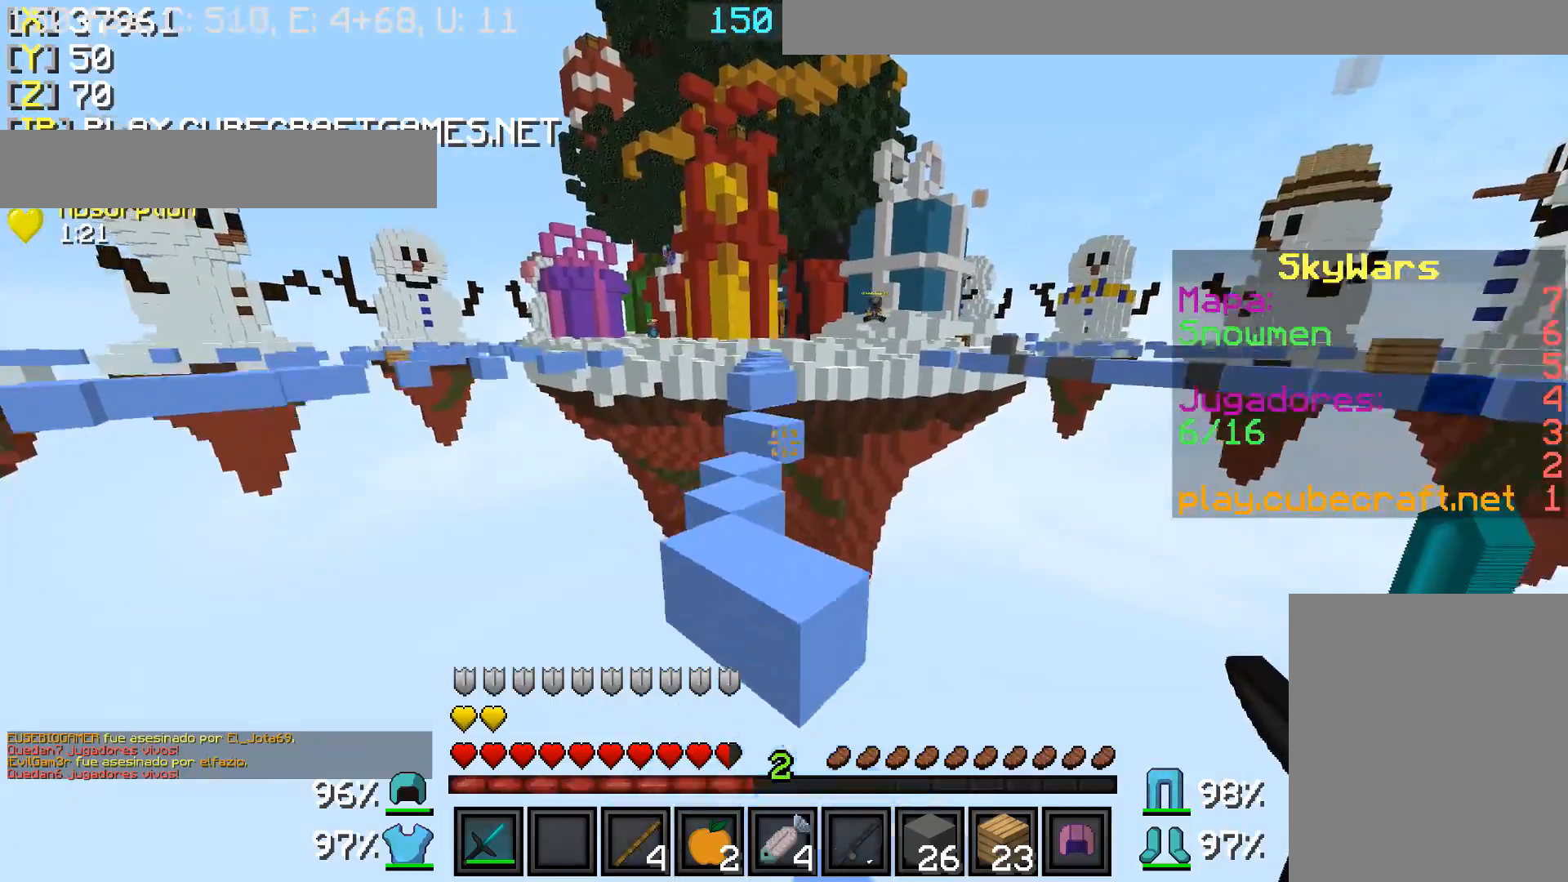
{"keys": ["w"], "mouse": [], "events": [[83, "a", "down"], [383, "a", "up"]]}
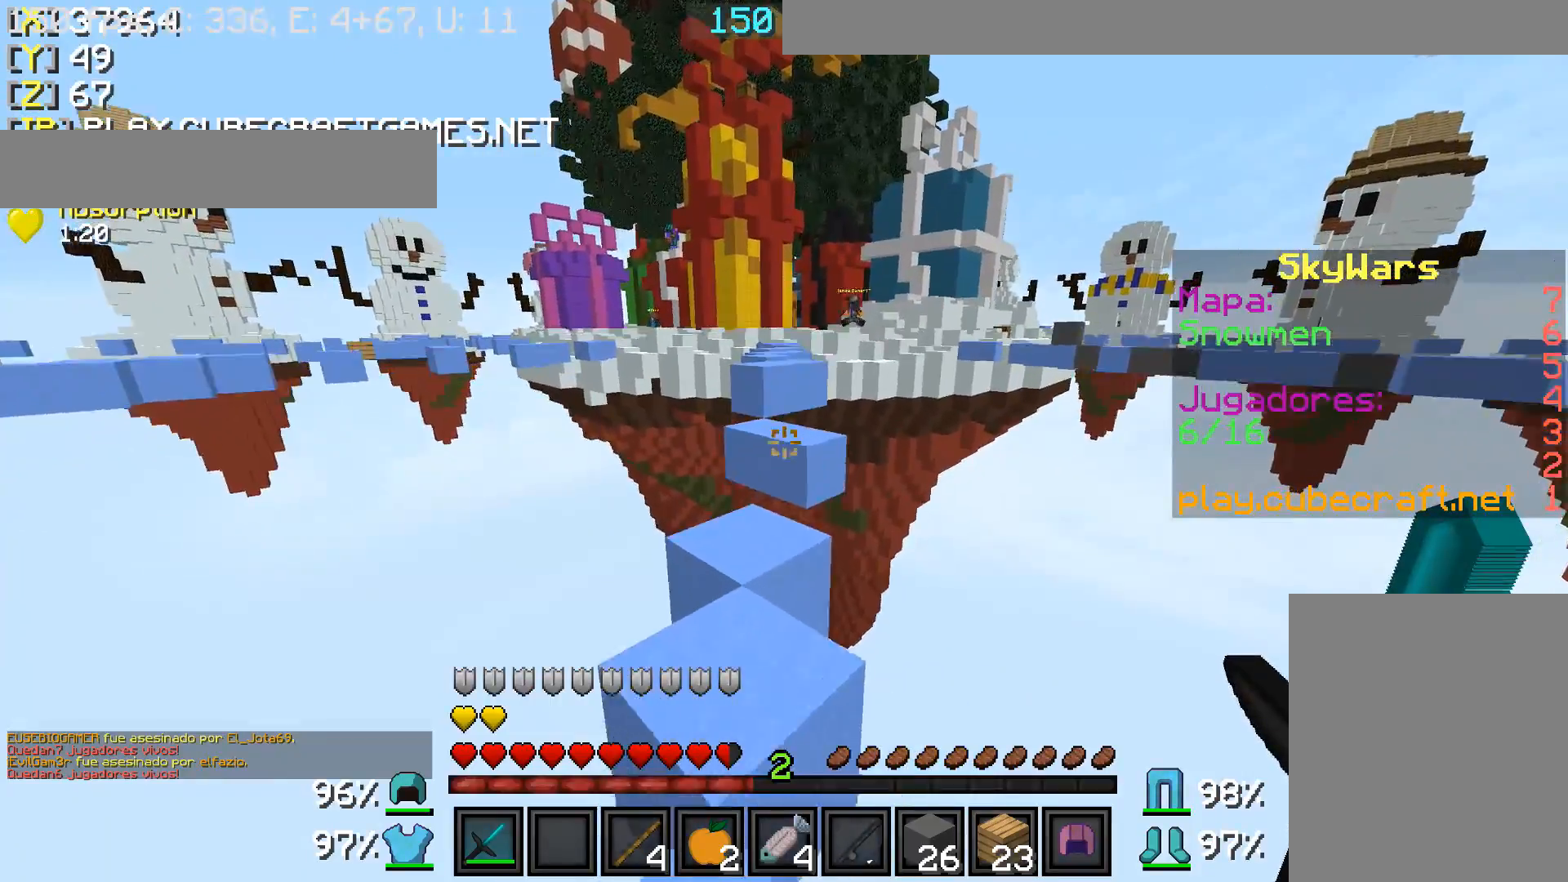
{"keys": ["d", "w"], "mouse": [], "events": [[383, "d", "down"]]}
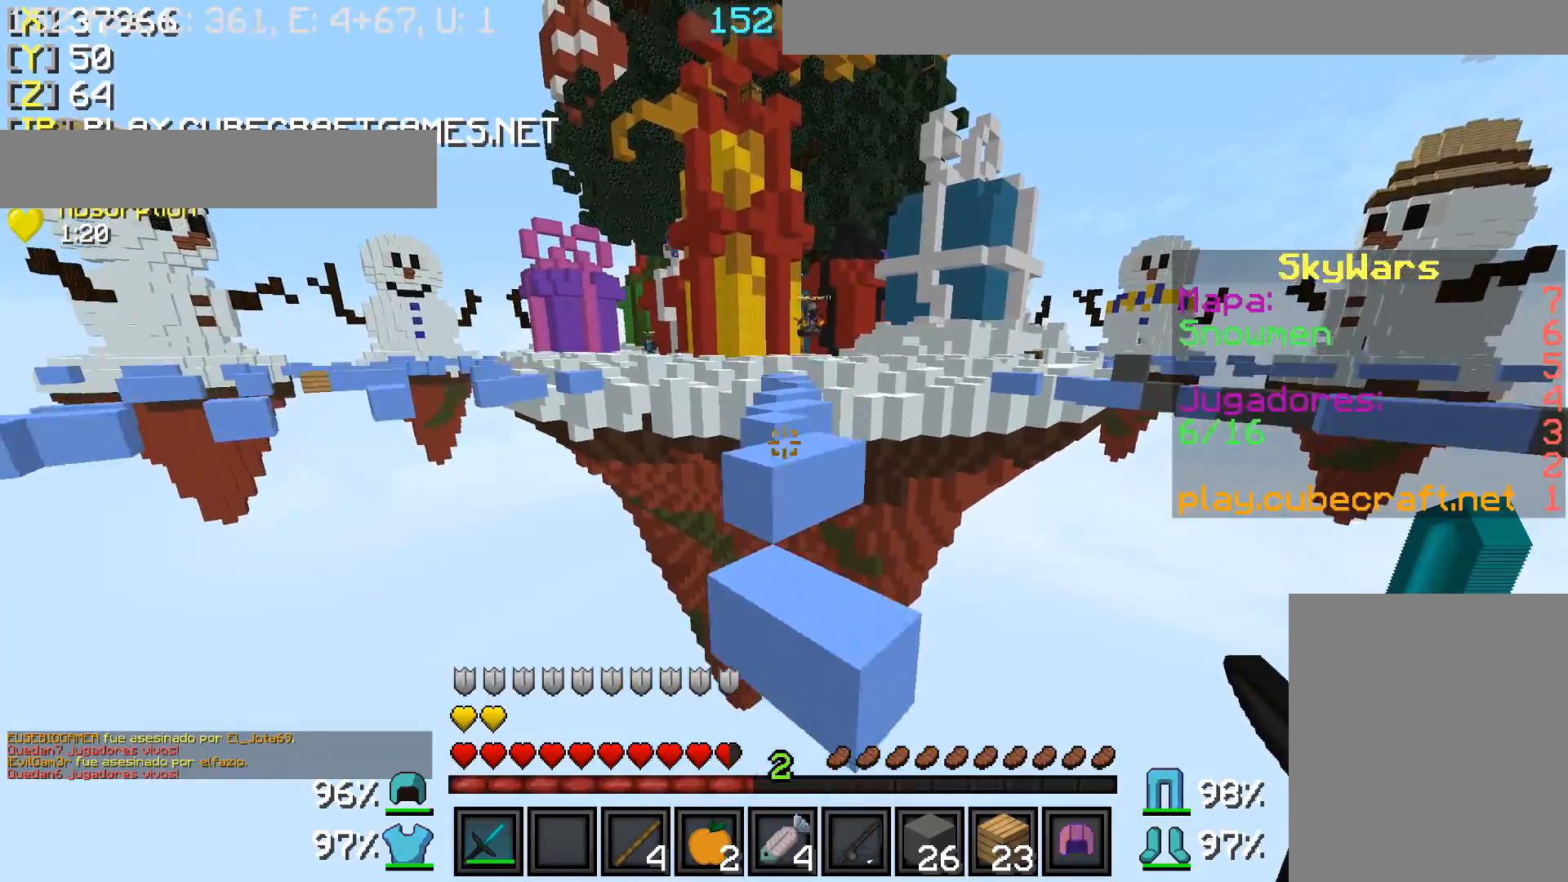
{"keys": ["d", "w"], "mouse": [], "events": [[33, "d", "up"], [383, "d", "down"]]}
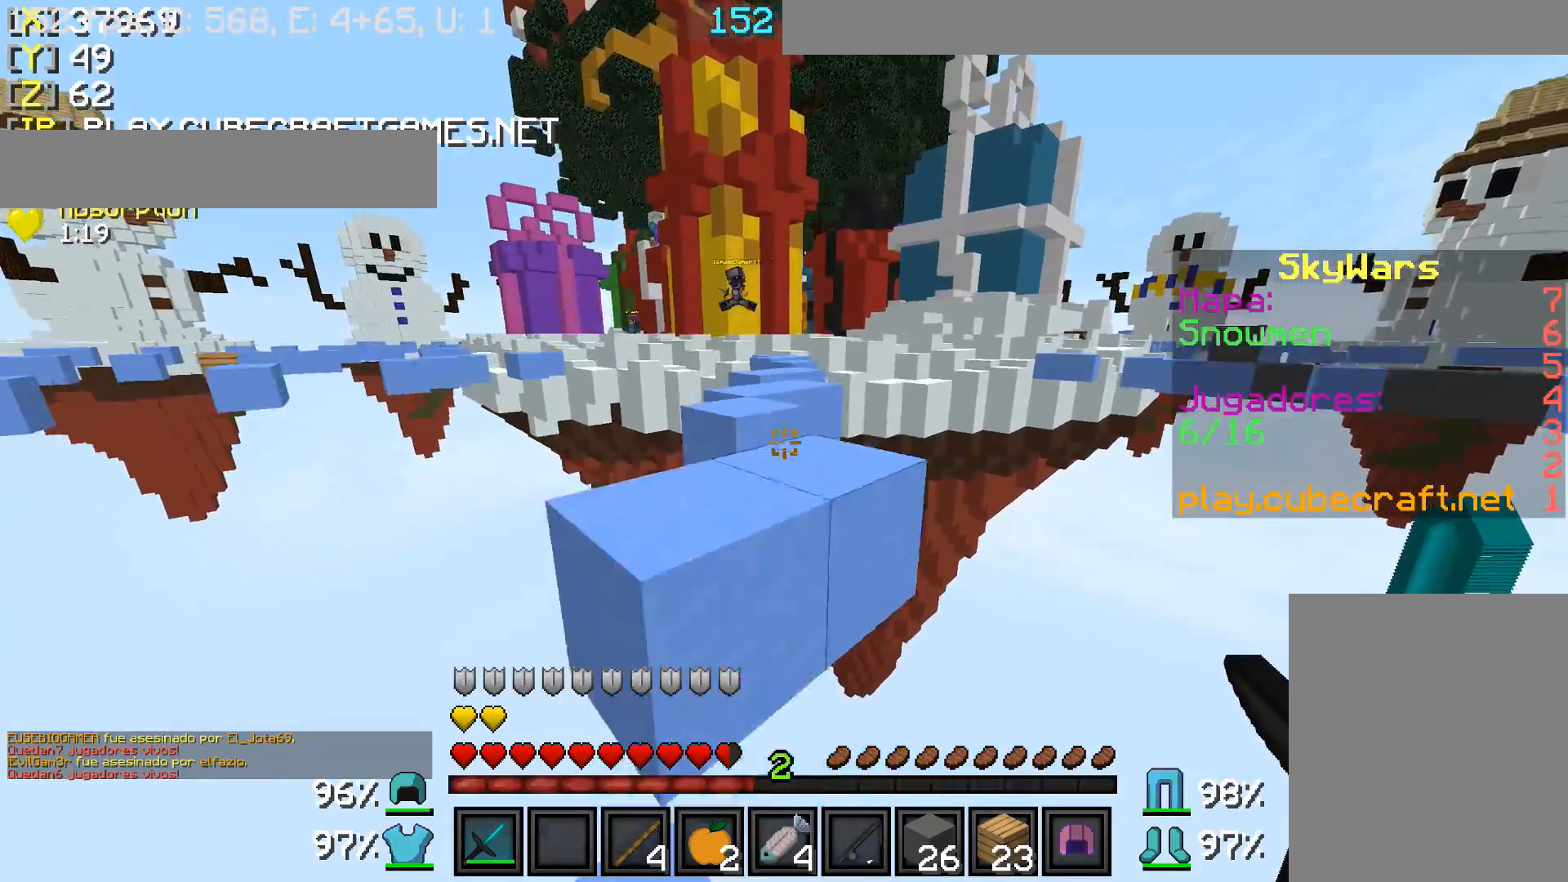
{"keys": ["d", "w"], "mouse": [], "events": [[83, "a", "down"], [83, "d", "up"], [133, "a", "up"], [133, "w", "up"], [233, "a", "down"], [283, "w", "down"], [333, "a", "up"], [433, "a", "down"], [483, "a", "up"], [483, "d", "down"]]}
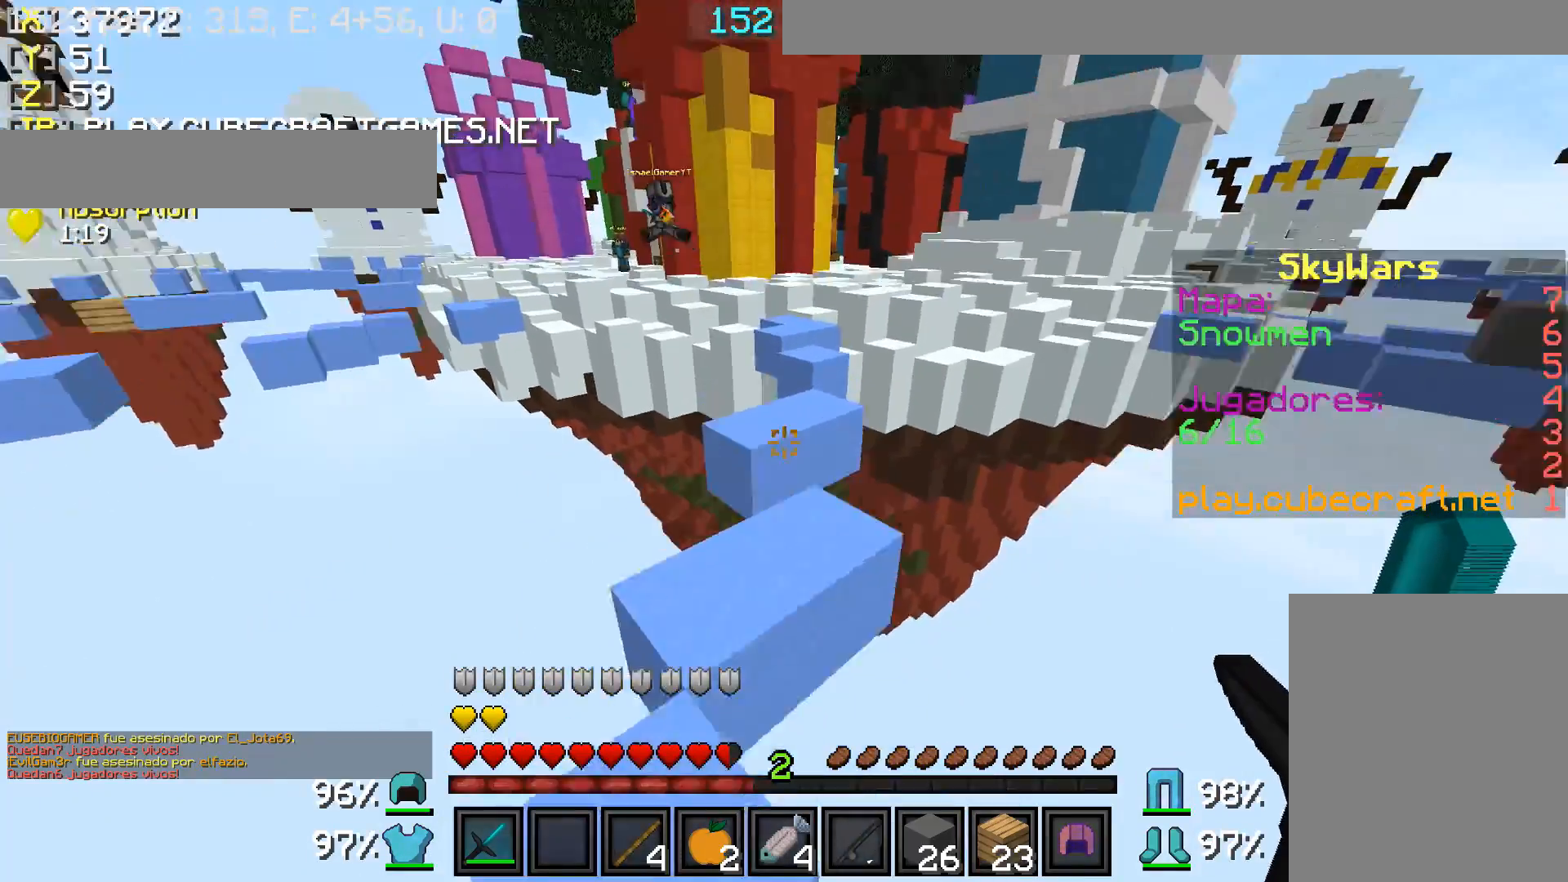
{"keys": ["a", "d", "w"], "mouse": [], "events": [[133, "w", "up"], [183, "d", "up"], [283, "d", "down"], [483, "a", "down"], [483, "w", "down"]]}
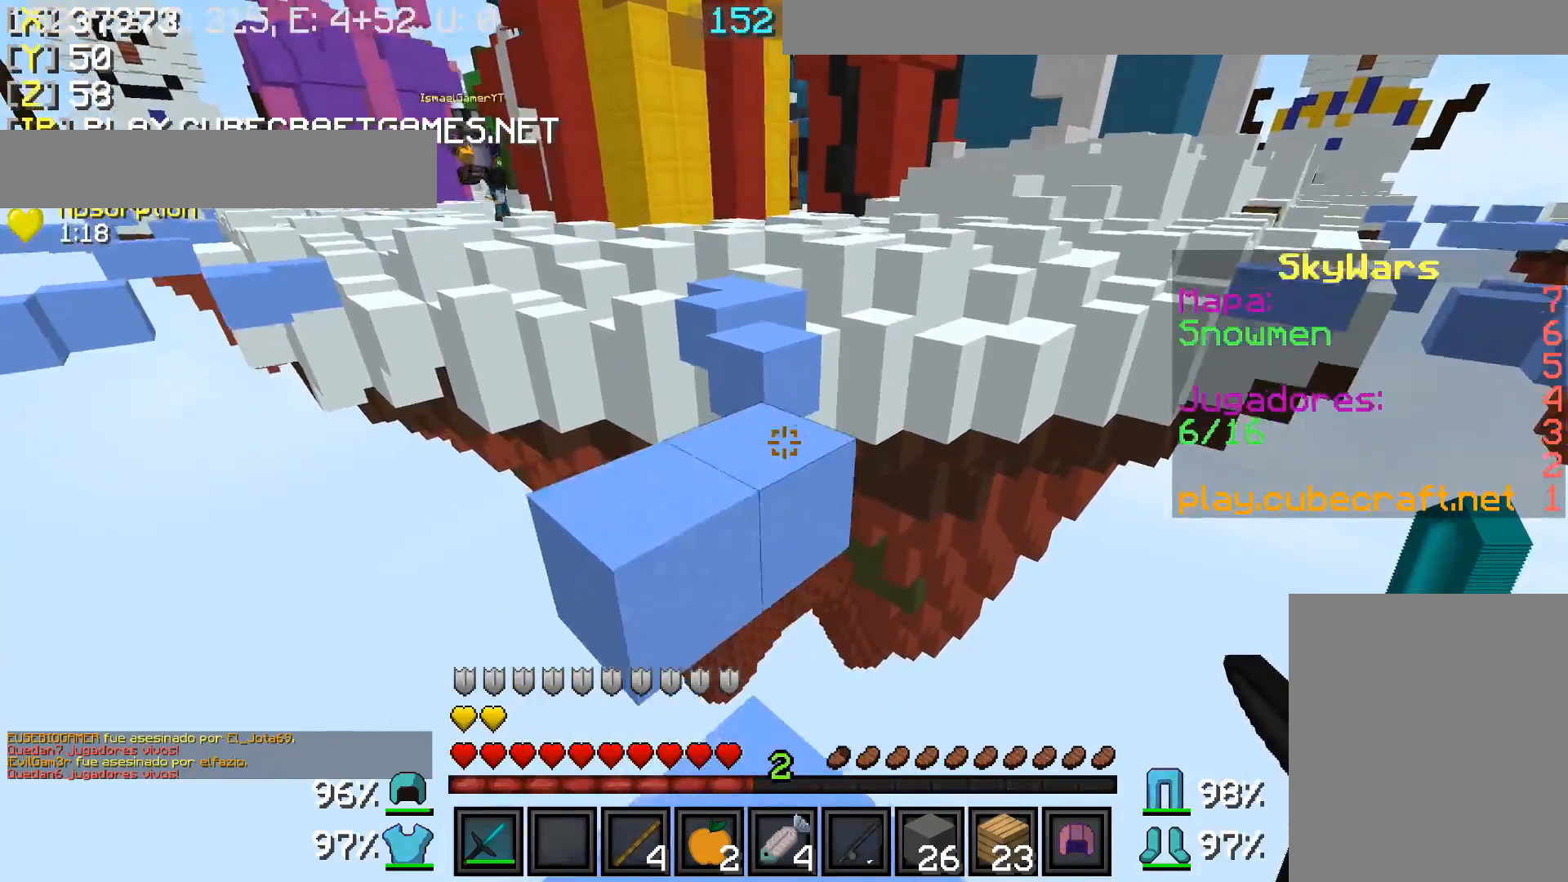
{"keys": [], "mouse": [], "events": [[33, "d", "up"], [333, "a", "up"], [333, "w", "up"]]}
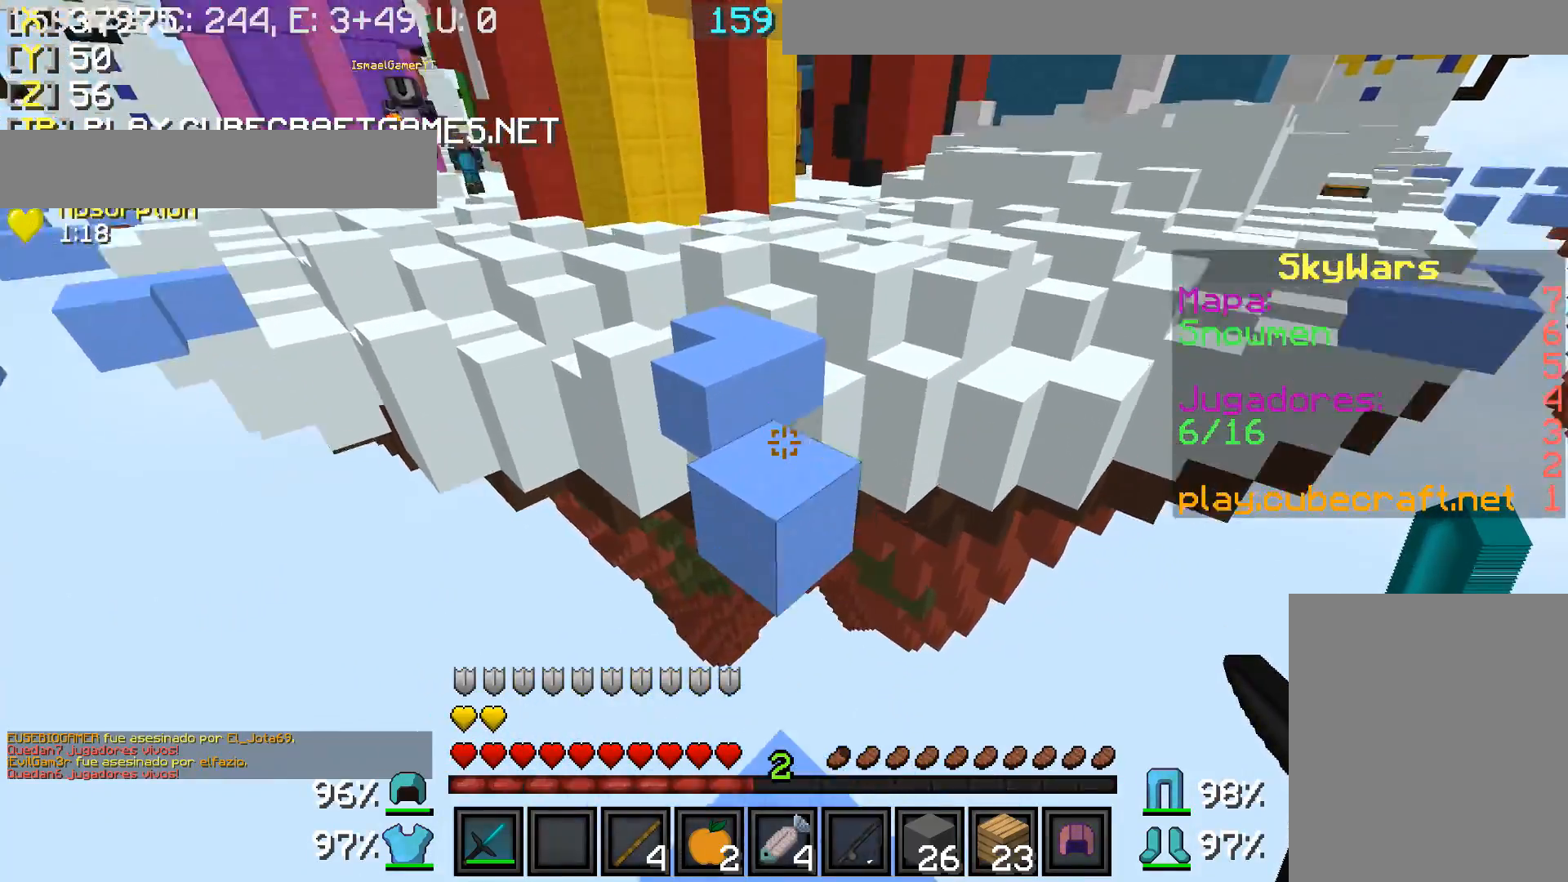
{"keys": [], "mouse": [], "events": [[83, "a", "down"], [83, "d", "down"], [83, "w", "down"], [283, "a", "up"], [283, "d", "up"], [283, "w", "up"]]}
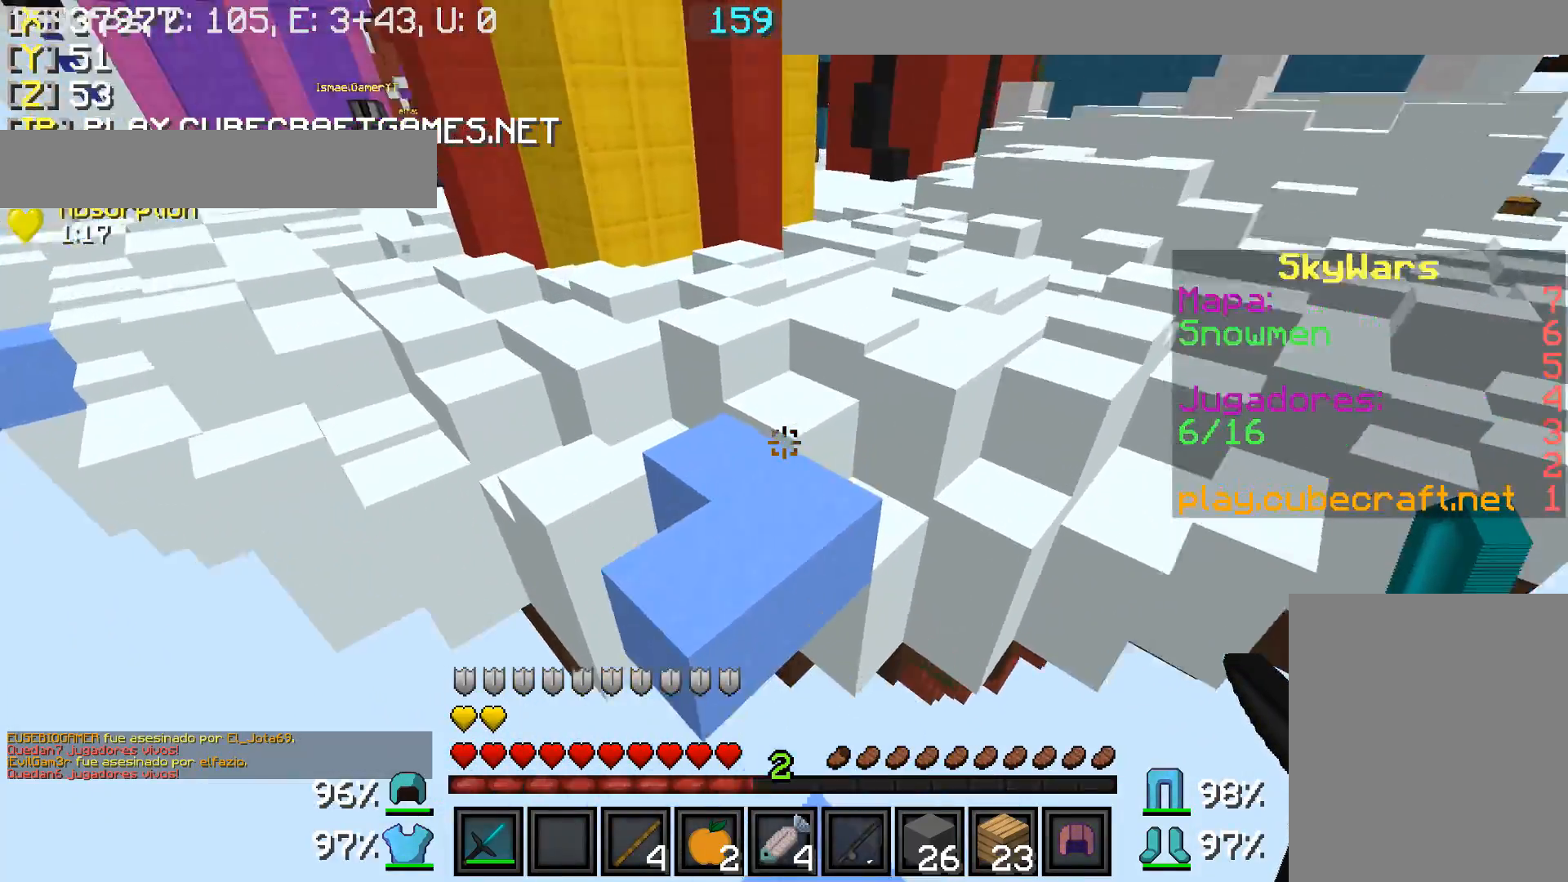
{"keys": ["a", "w"], "mouse": [], "events": [[133, "w", "down"], [333, "a", "down"]]}
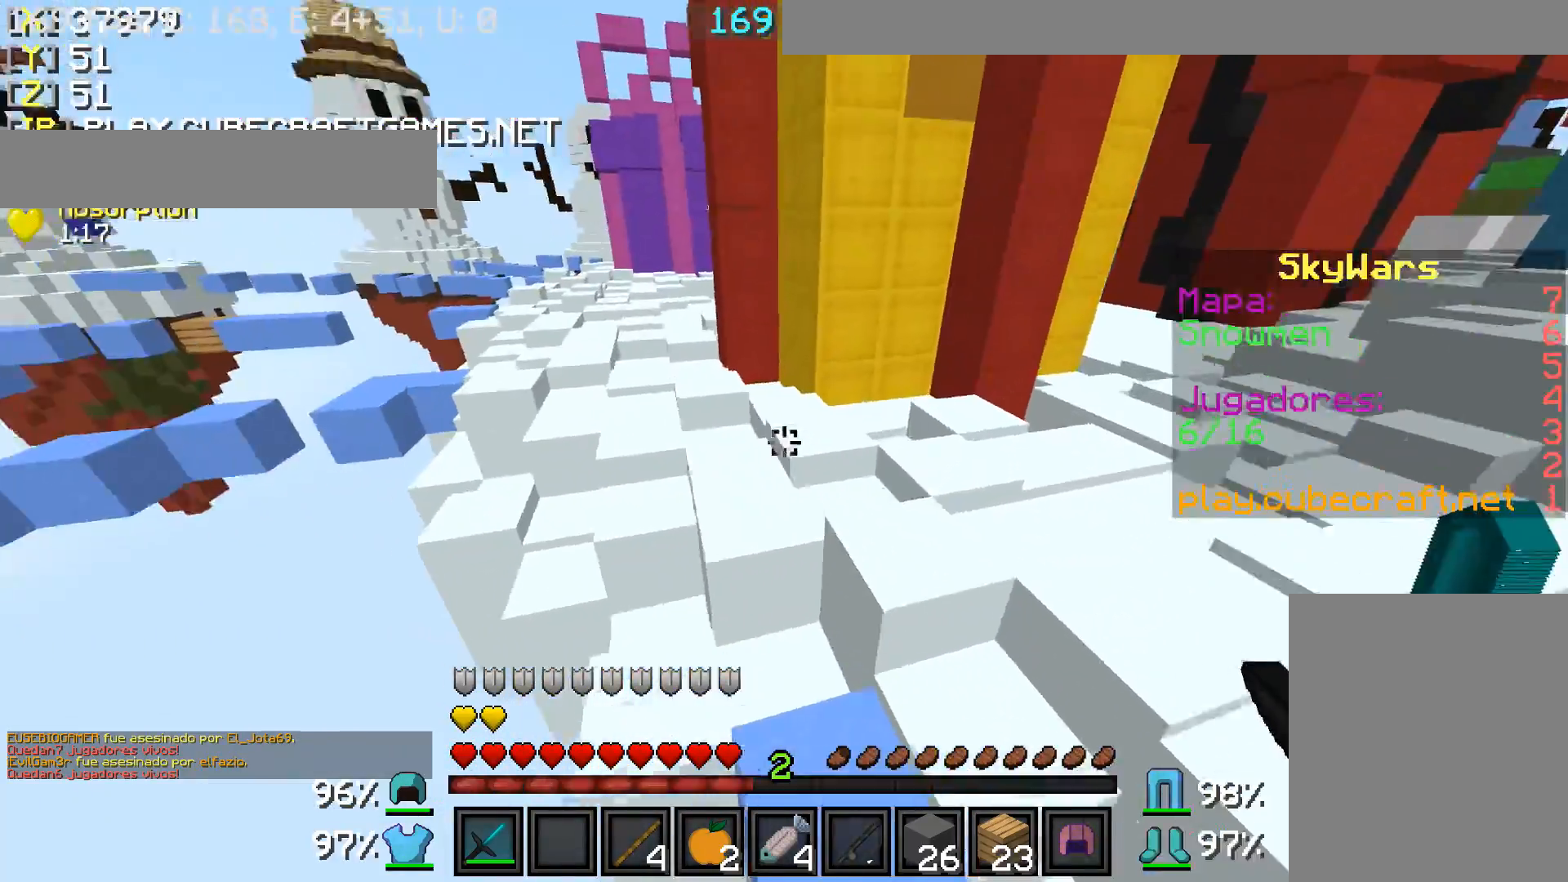
{"keys": ["w"], "mouse": [], "events": [[33, "a", "up"], [83, "a", "down"], [333, "a", "up"]]}
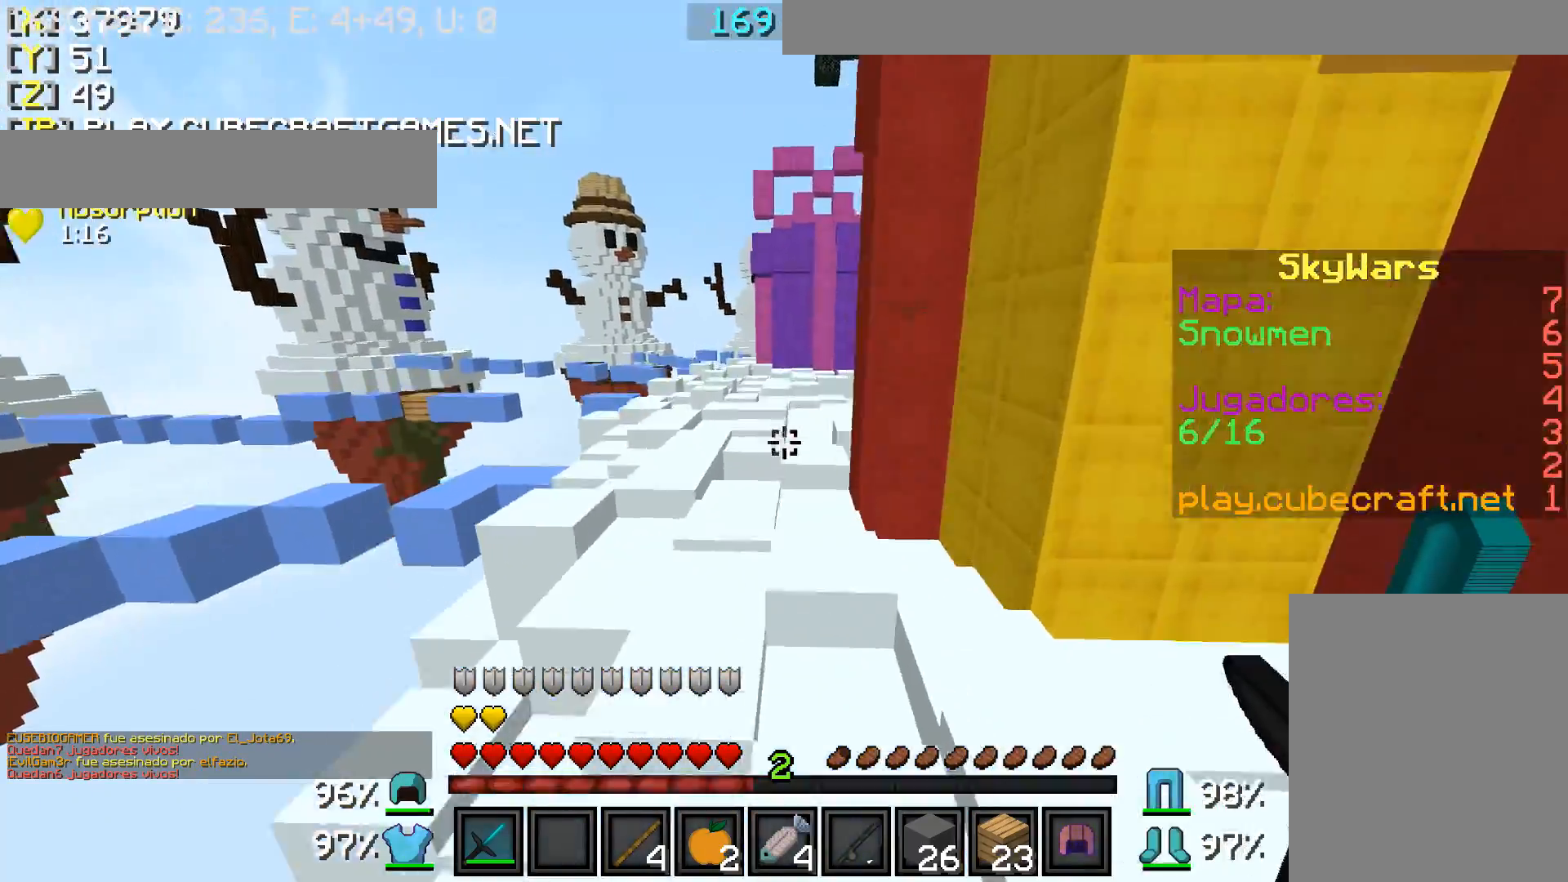
{"keys": ["w"], "mouse": [], "events": [[33, "a", "down"], [433, "a", "up"]]}
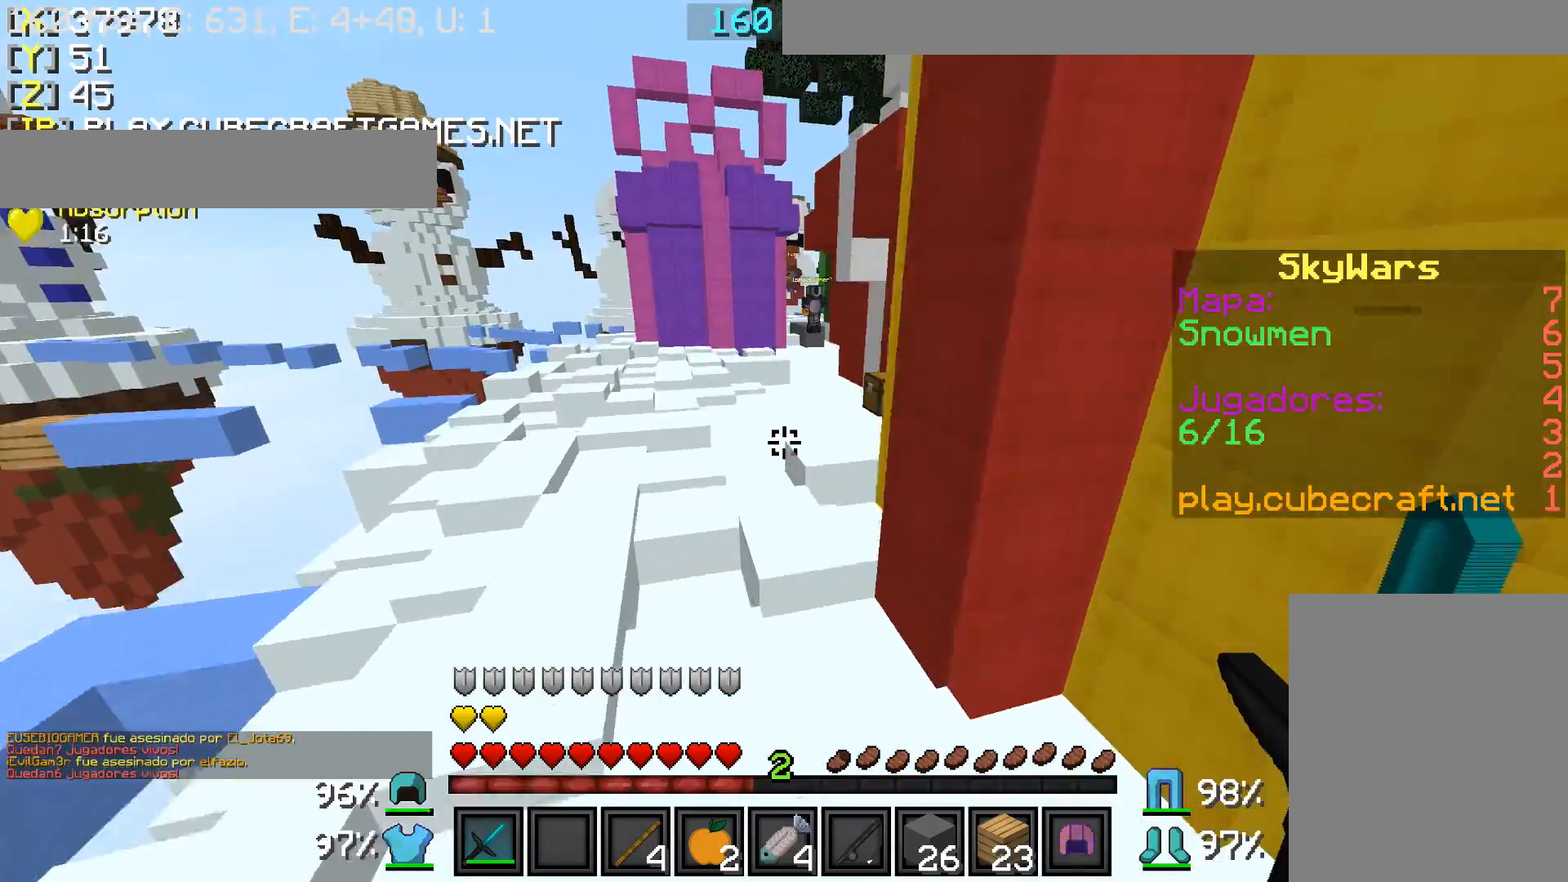
{"keys": ["w"], "mouse": [], "events": [[83, "a", "down"], [433, "a", "up"]]}
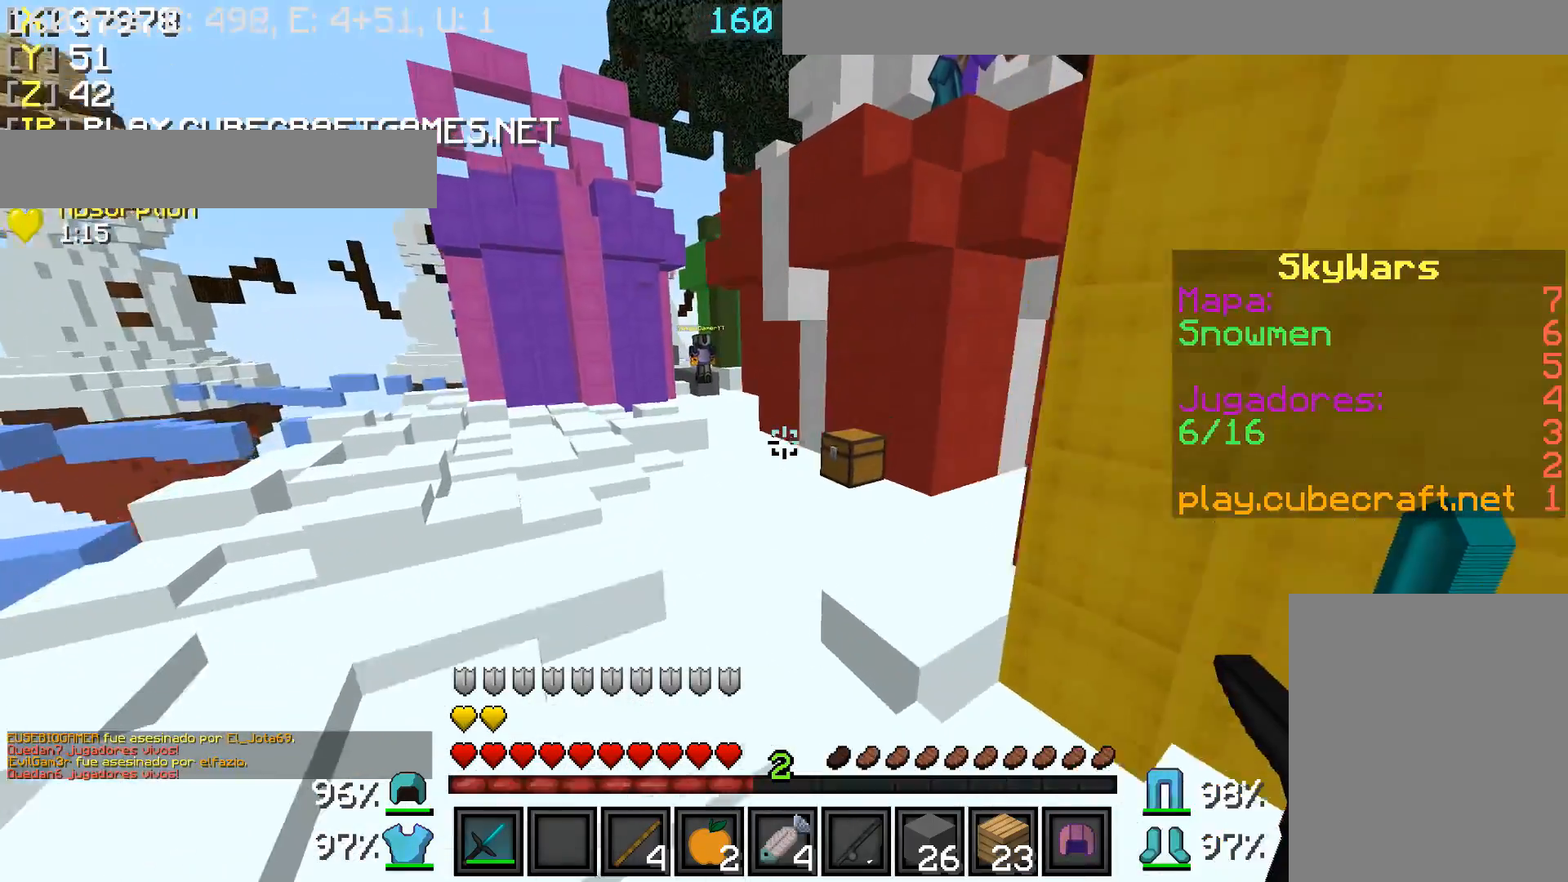
{"keys": ["w"], "mouse": [], "events": [[133, "d", "down"], [483, "d", "up"]]}